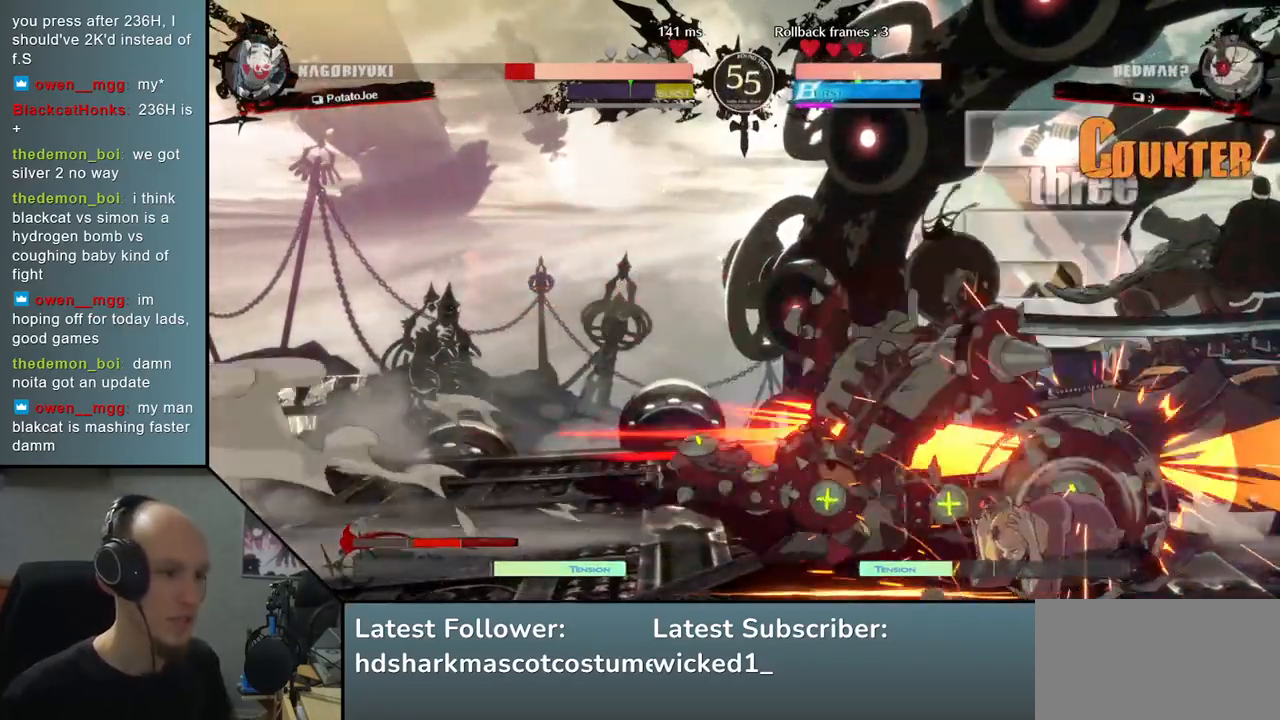
Gameplay with a controller (arcade stick); each line is a JSON object with the inputs held at the frame after it. "events" lists button and stick changes between this image and that frame as [ms after this image, input, new state], when the widget could be followed in between. Not read: L3 R3 other_buttons.
{"buttons": [], "left_stick": "down-right", "right_stick": "down-right", "events": []}
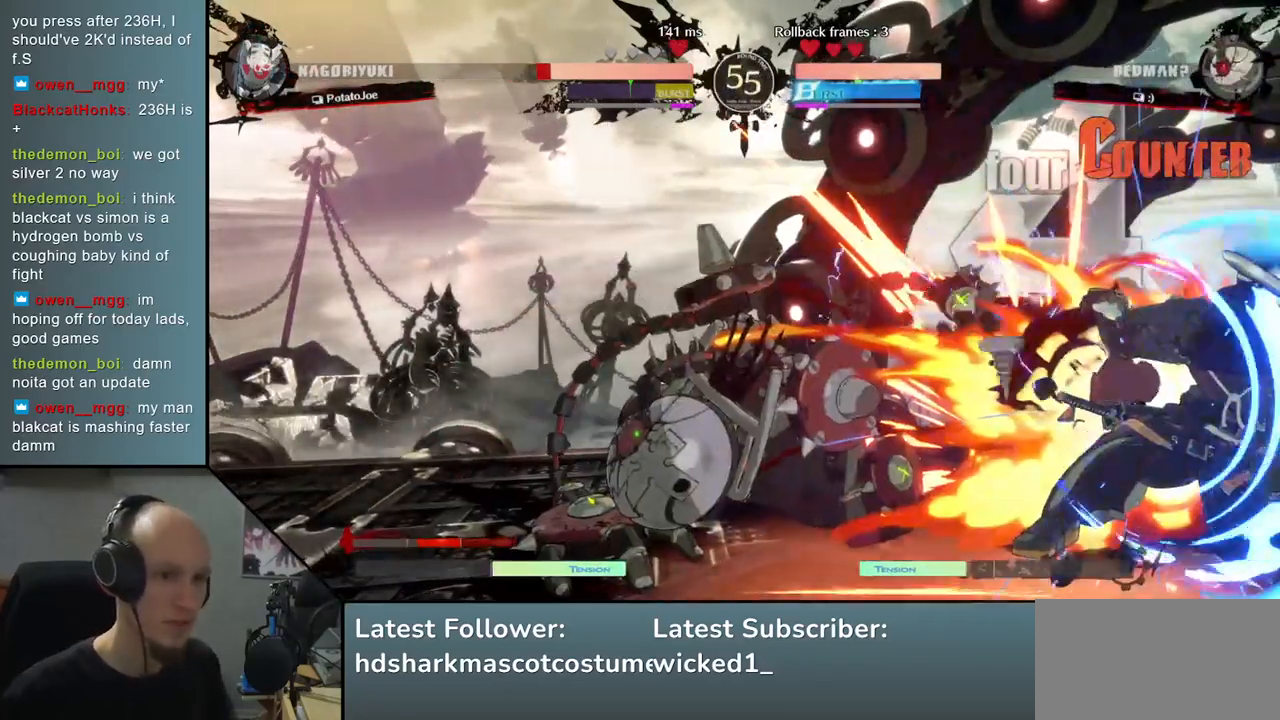
{"buttons": [], "left_stick": "down-right", "right_stick": "down-right", "events": []}
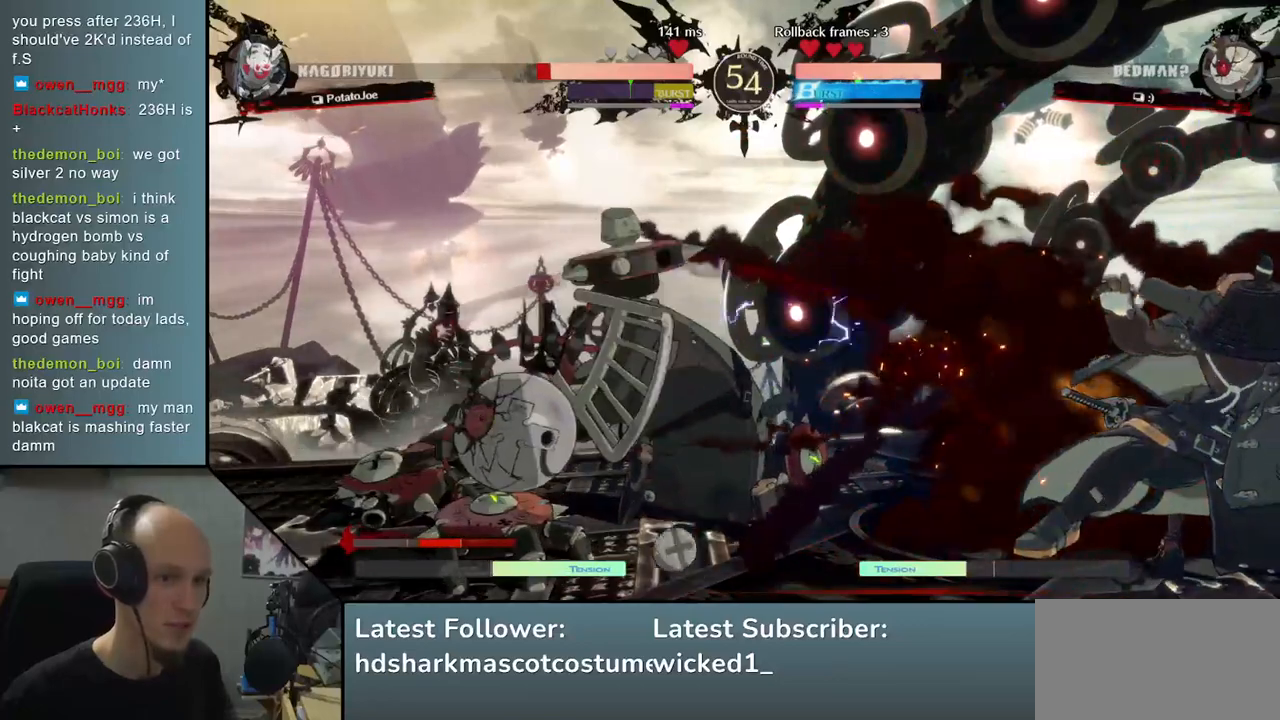
{"buttons": [], "left_stick": "down-right", "right_stick": "down-right", "events": []}
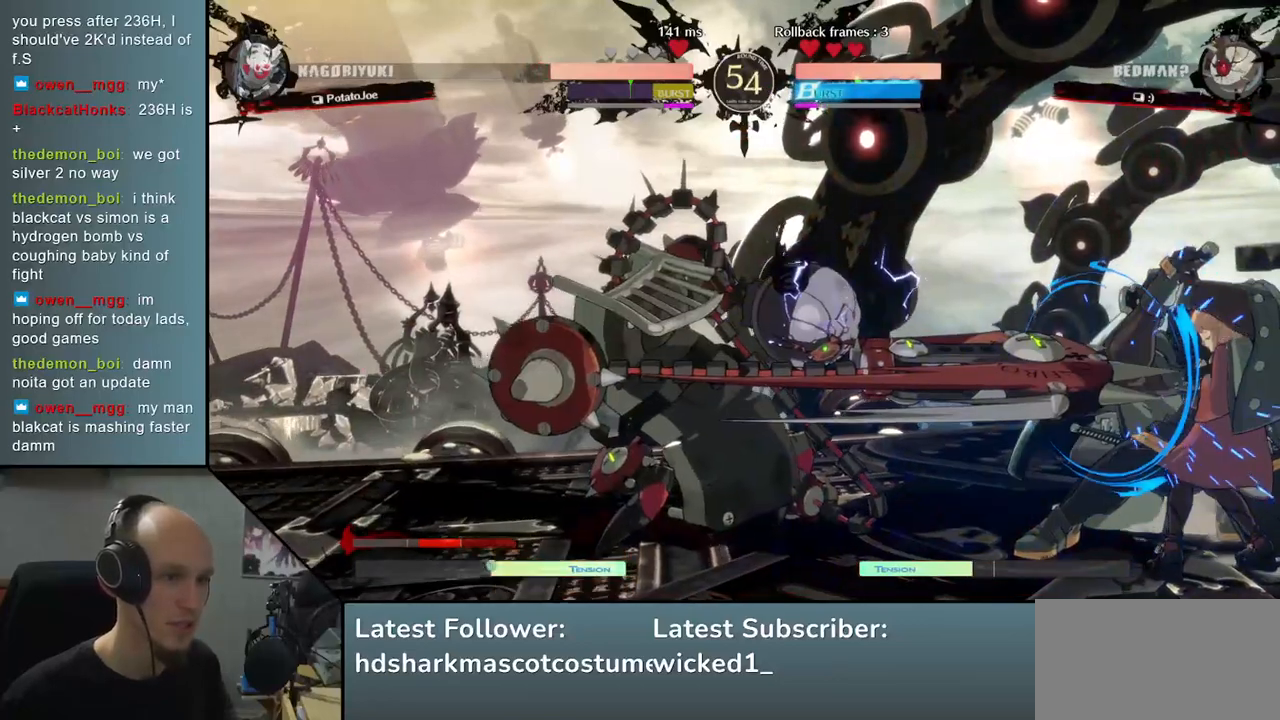
{"buttons": [], "left_stick": "down-right", "right_stick": "down-right", "events": []}
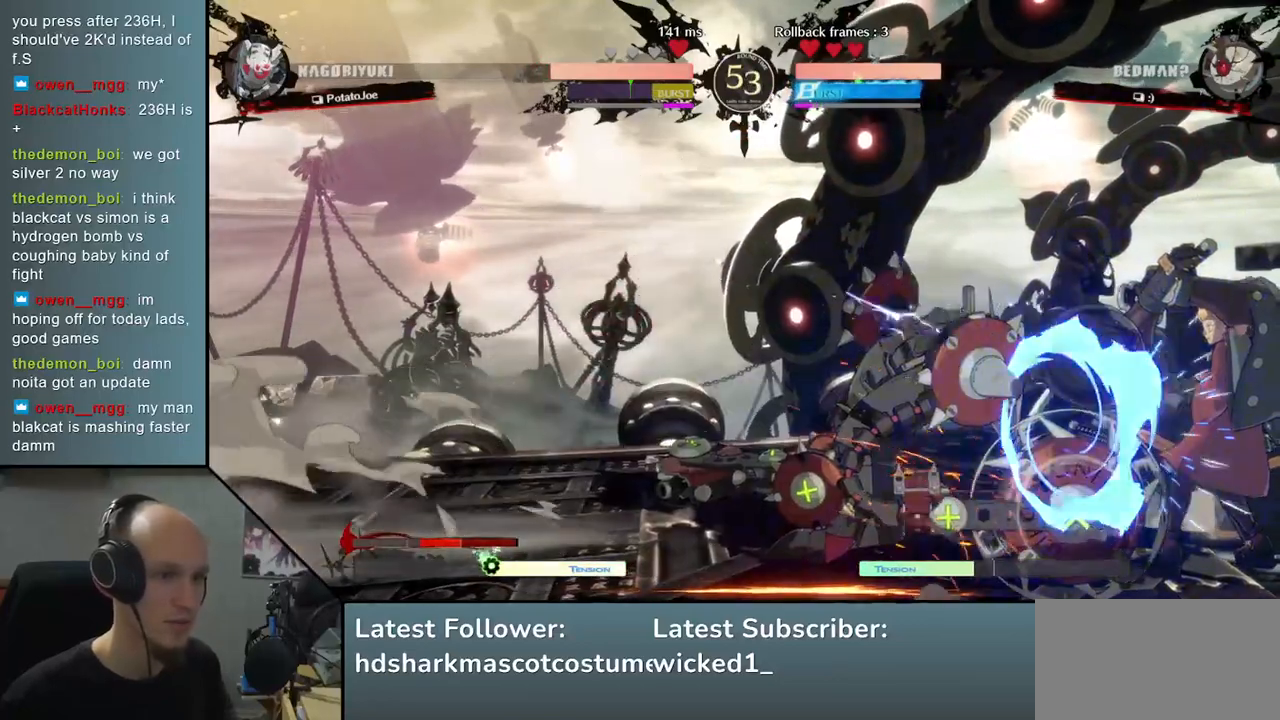
{"buttons": [], "left_stick": "down-right", "right_stick": "down-right", "events": [[300, "R2", "down"], [300, "SQUARE", "down"], [317, "R1", "down"], [317, "TRIANGLE", "down"], [483, "R1", "up"], [483, "TRIANGLE", "up"], [500, "R2", "up"], [500, "SQUARE", "up"]]}
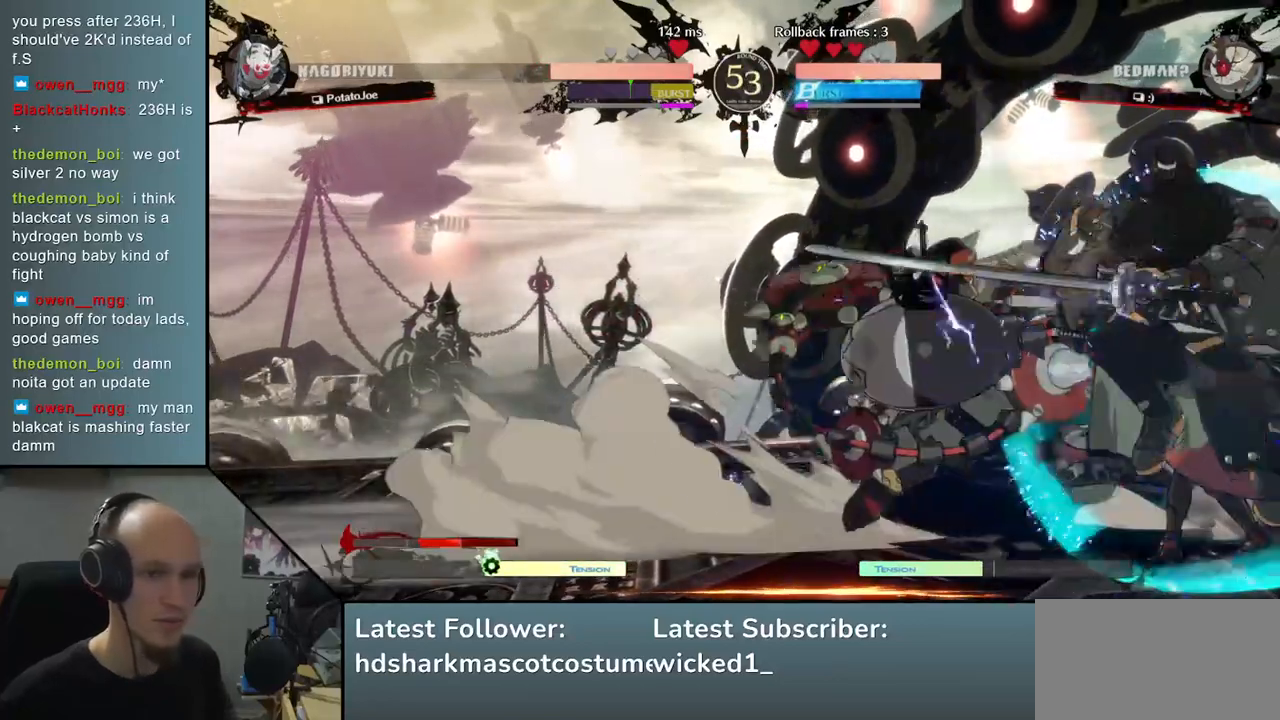
{"buttons": ["TRIANGLE"], "left_stick": "center", "right_stick": "center", "events": [[200, "left_stick", "center"], [200, "right_stick", "center"], [233, "TRIANGLE", "down"], [317, "TRIANGLE", "up"], [433, "TRIANGLE", "down"]]}
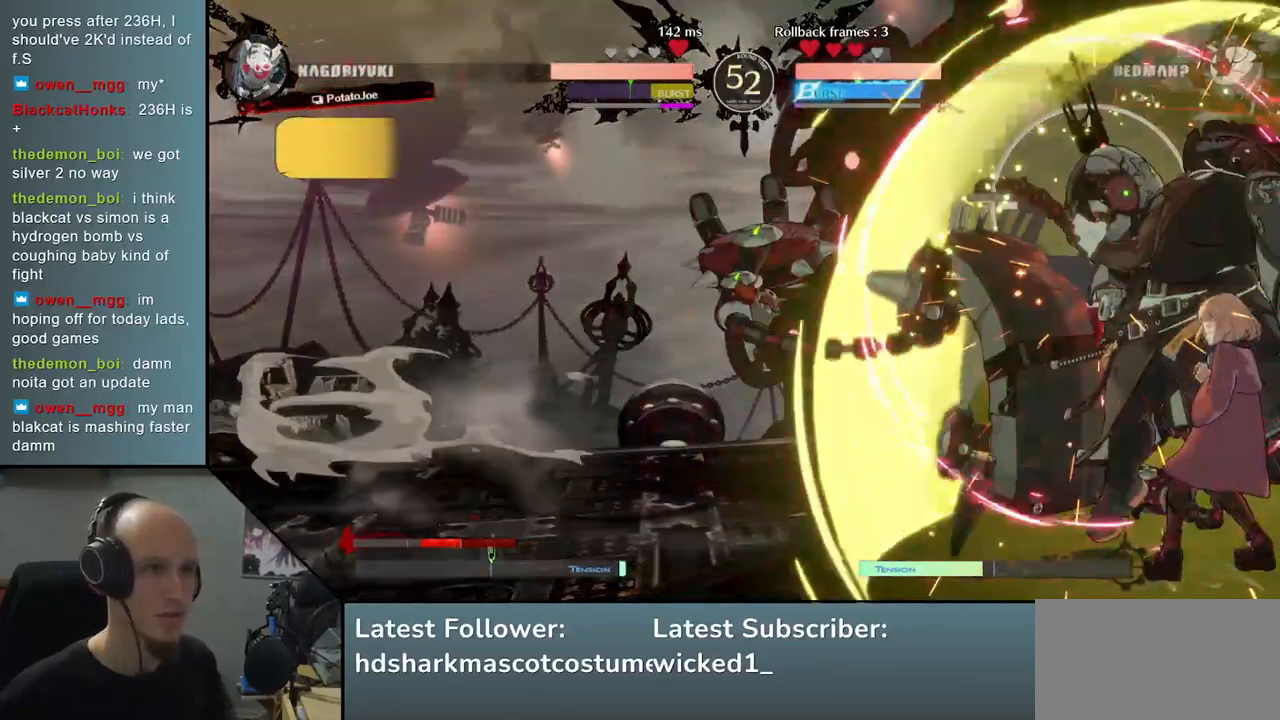
{"buttons": [], "left_stick": "center", "right_stick": "center", "events": [[17, "TRIANGLE", "up"], [133, "TRIANGLE", "down"], [217, "TRIANGLE", "up"], [317, "TRIANGLE", "down"], [400, "TRIANGLE", "up"]]}
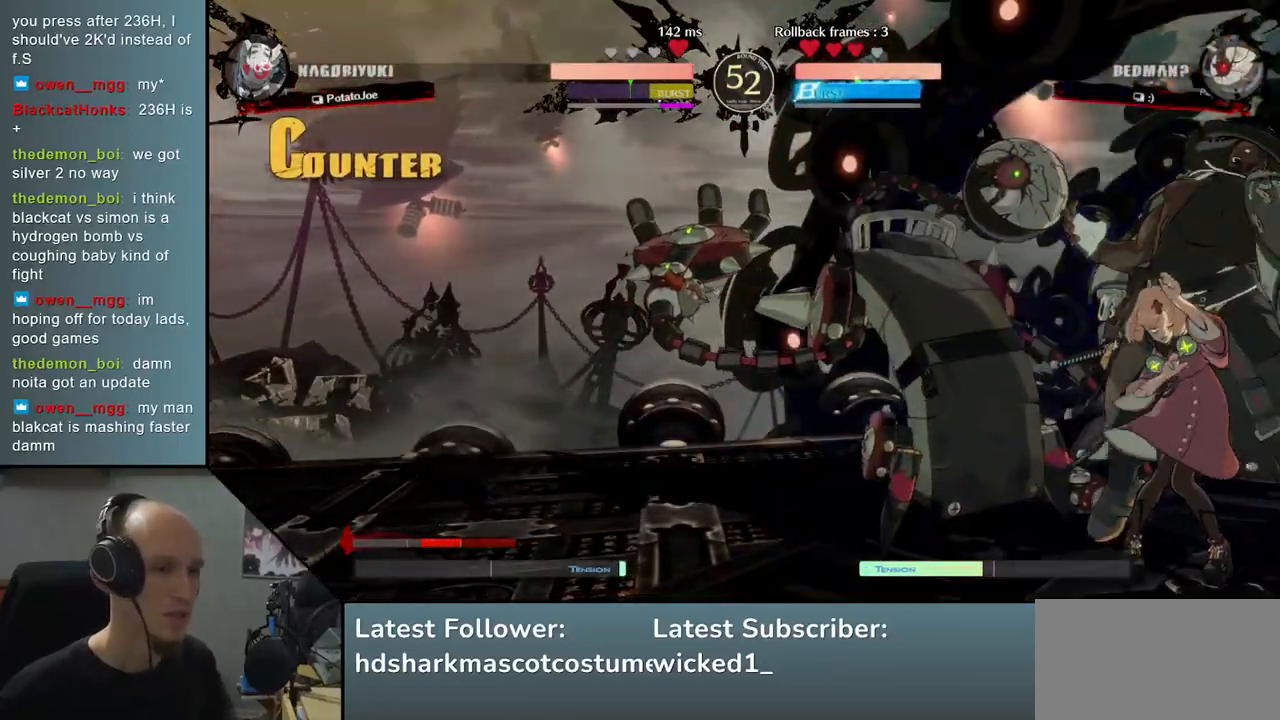
{"buttons": ["TRIANGLE"], "left_stick": "center", "right_stick": "center", "events": [[17, "TRIANGLE", "down"], [100, "TRIANGLE", "up"], [200, "TRIANGLE", "down"], [317, "TRIANGLE", "up"], [417, "TRIANGLE", "down"]]}
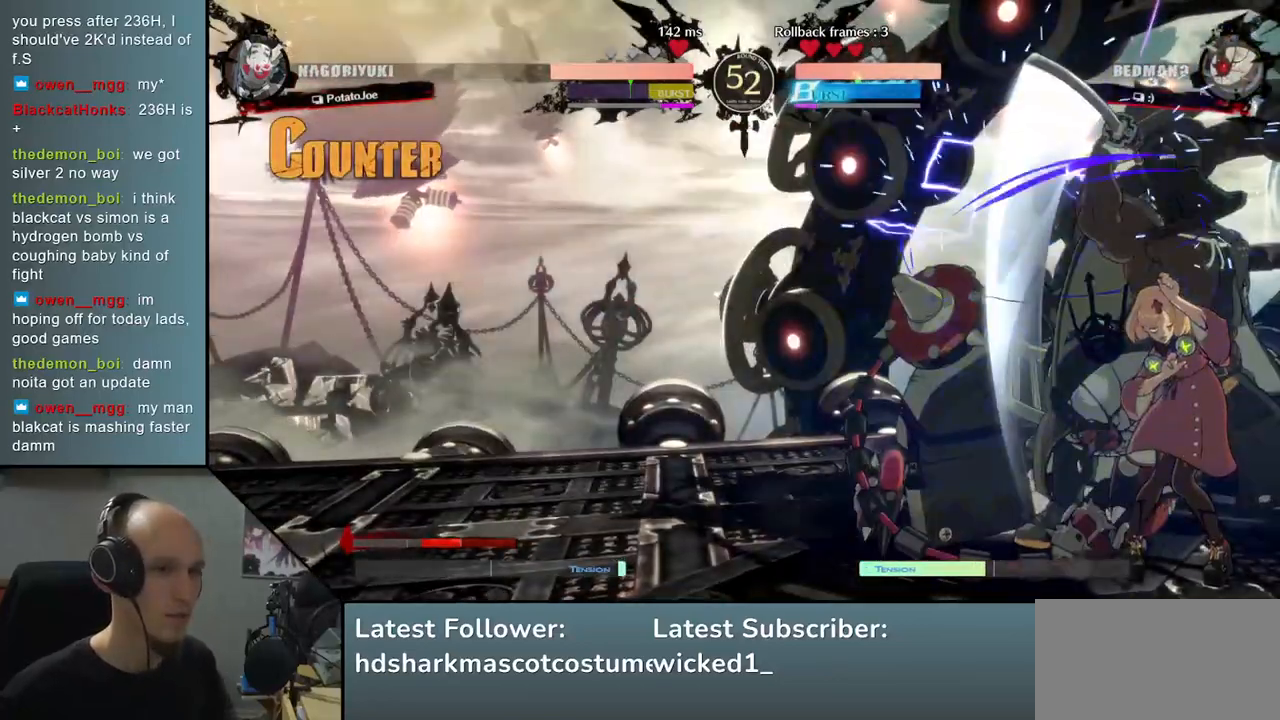
{"buttons": [], "left_stick": "center", "right_stick": "center", "events": [[17, "TRIANGLE", "up"], [117, "TRIANGLE", "down"], [233, "TRIANGLE", "up"], [350, "TRIANGLE", "down"], [433, "TRIANGLE", "up"]]}
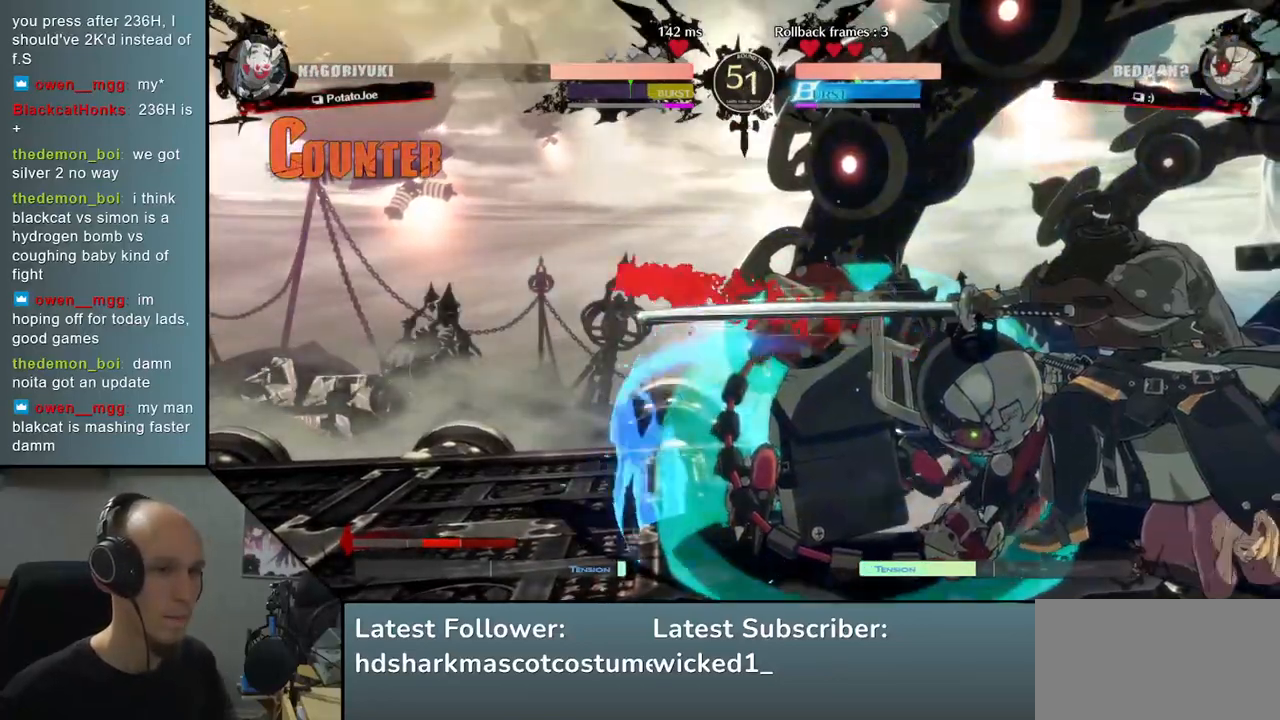
{"buttons": [], "left_stick": "down", "right_stick": "down", "events": [[33, "TRIANGLE", "down"], [117, "TRIANGLE", "up"], [200, "left_stick", "left"], [200, "right_stick", "left"], [317, "left_stick", "down"], [317, "right_stick", "down"], [383, "left_stick", "left"], [383, "right_stick", "left"], [450, "left_stick", "down"], [450, "right_stick", "down"]]}
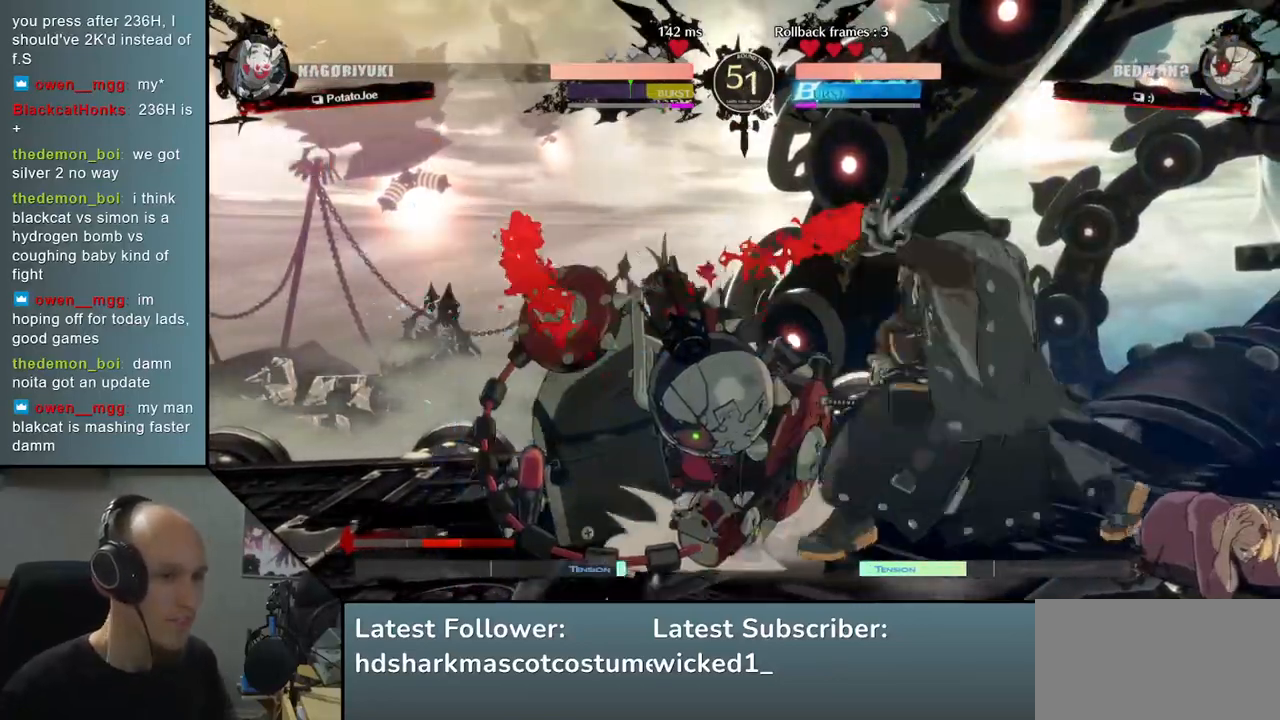
{"buttons": [], "left_stick": "left", "right_stick": "left", "events": [[33, "left_stick", "left"], [33, "right_stick", "left"], [67, "R1", "down"], [100, "left_stick", "down"], [100, "right_stick", "down"], [150, "R1", "up"], [183, "left_stick", "left"], [183, "right_stick", "left"], [233, "R1", "down"], [333, "R1", "up"], [367, "R1", "down"], [483, "R1", "up"]]}
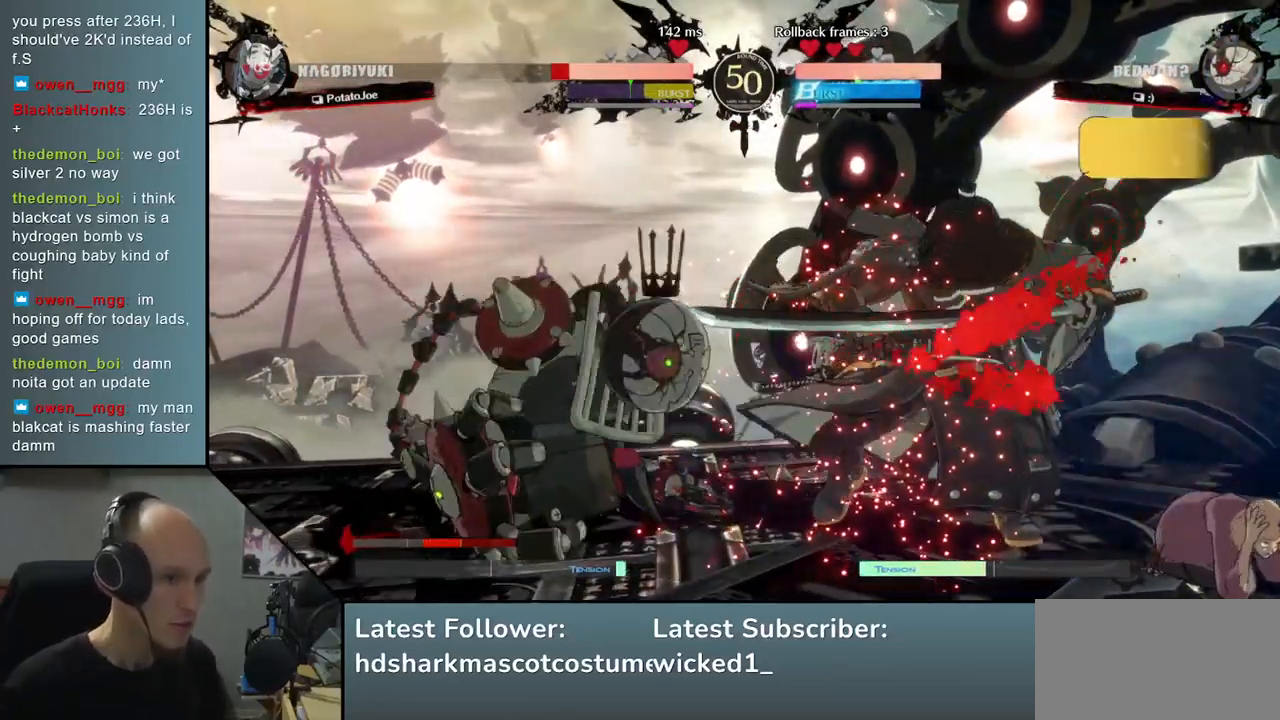
{"buttons": [], "left_stick": "down-right", "right_stick": "down-right", "events": [[100, "left_stick", "down-right"], [100, "right_stick", "down-right"]]}
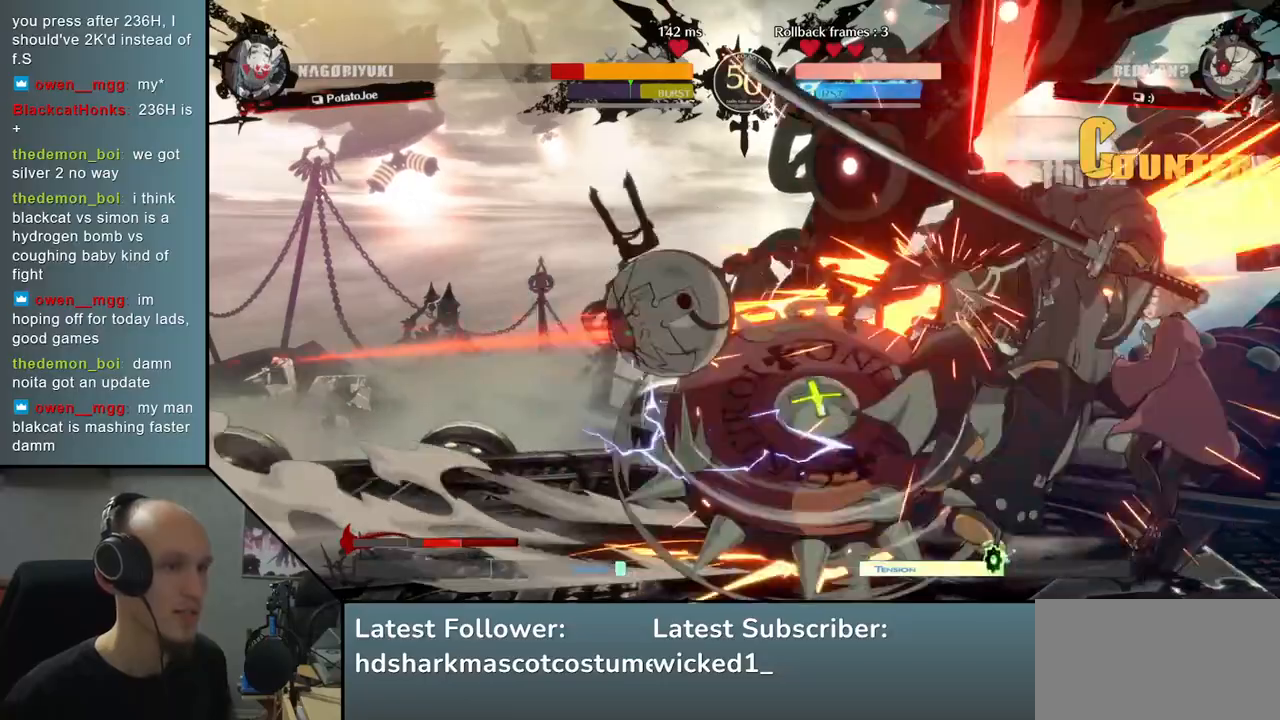
{"buttons": [], "left_stick": "down-right", "right_stick": "down-right", "events": []}
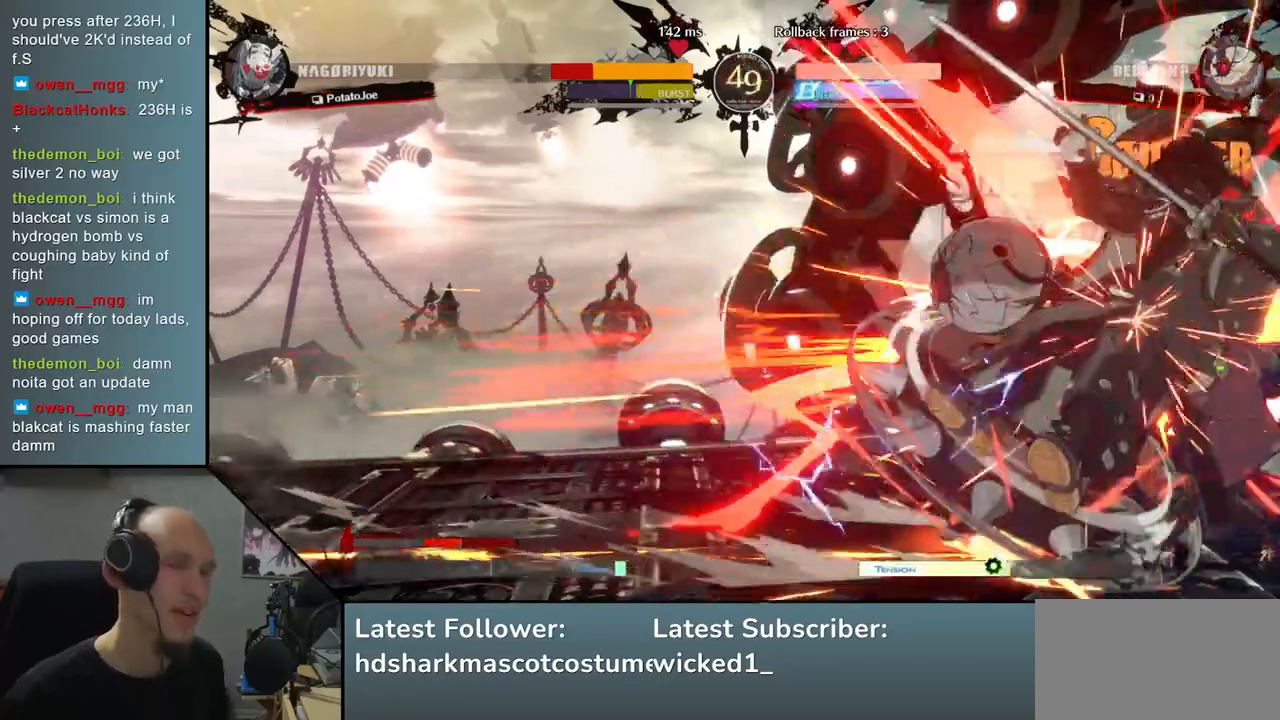
{"buttons": [], "left_stick": "down-right", "right_stick": "down-right", "events": []}
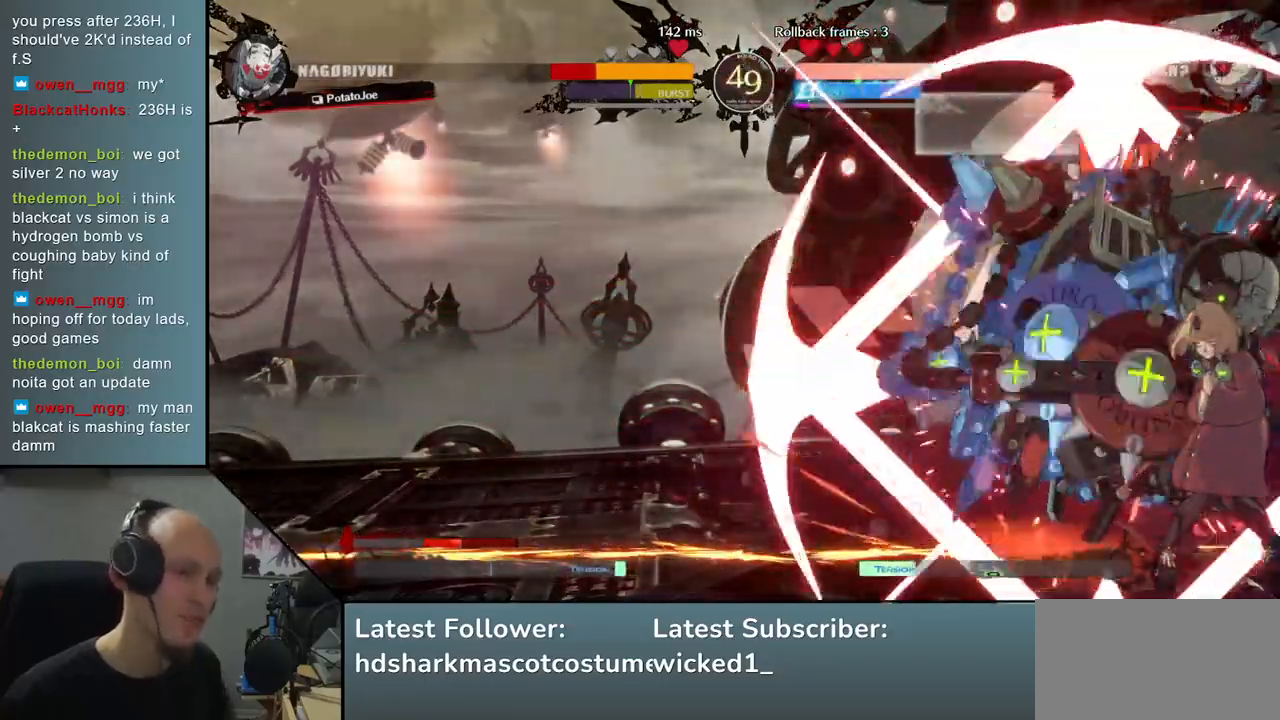
{"buttons": [], "left_stick": "down-right", "right_stick": "down-right", "events": []}
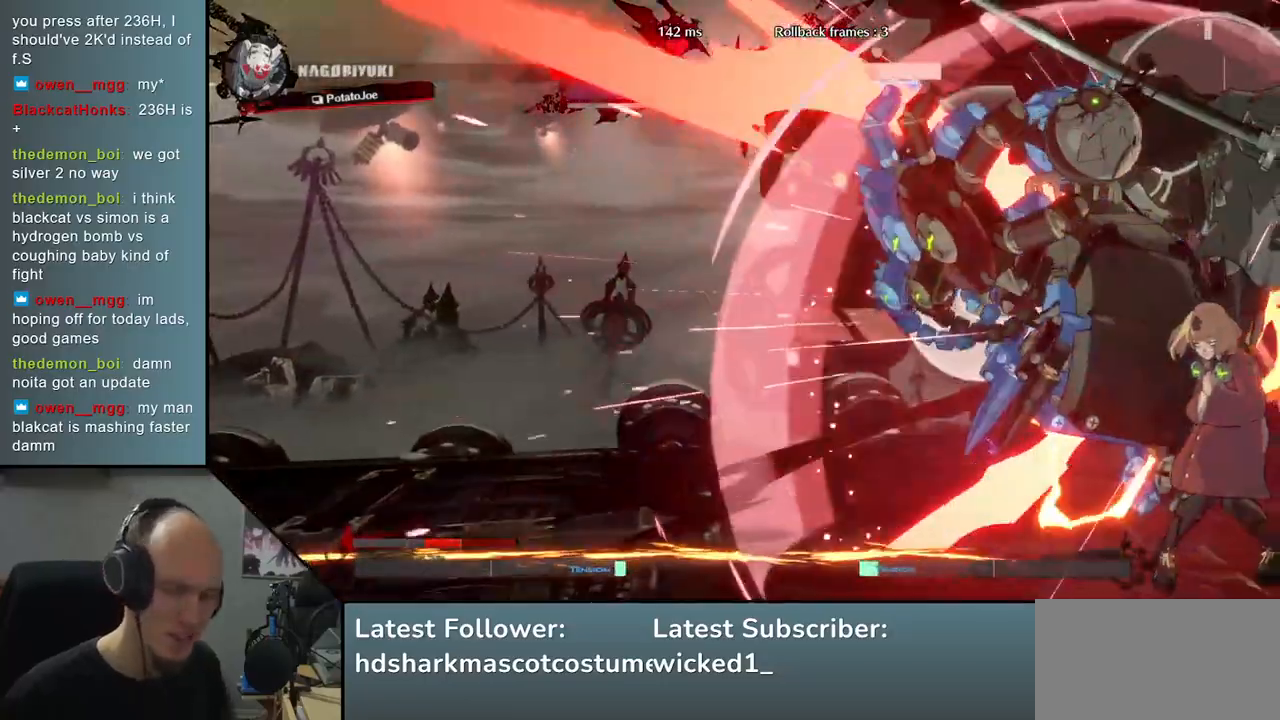
{"buttons": [], "left_stick": "down-right", "right_stick": "down-right", "events": []}
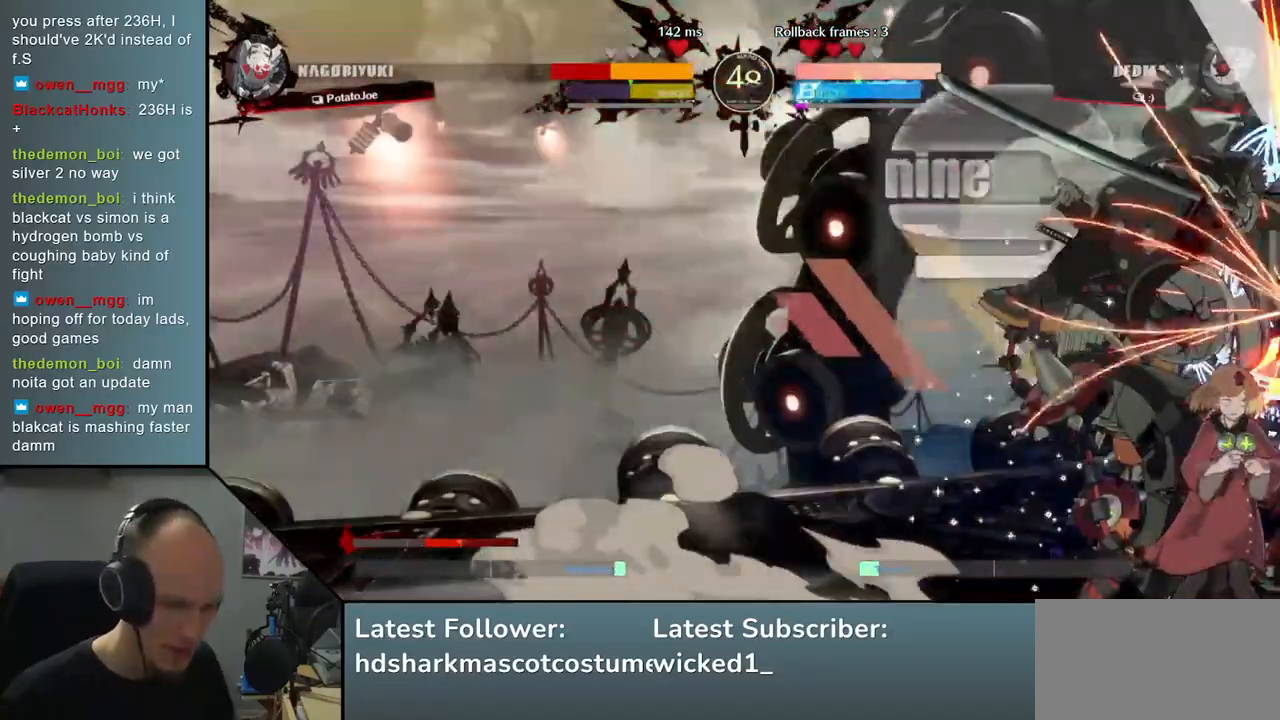
{"buttons": [], "left_stick": "down-right", "right_stick": "down-right", "events": []}
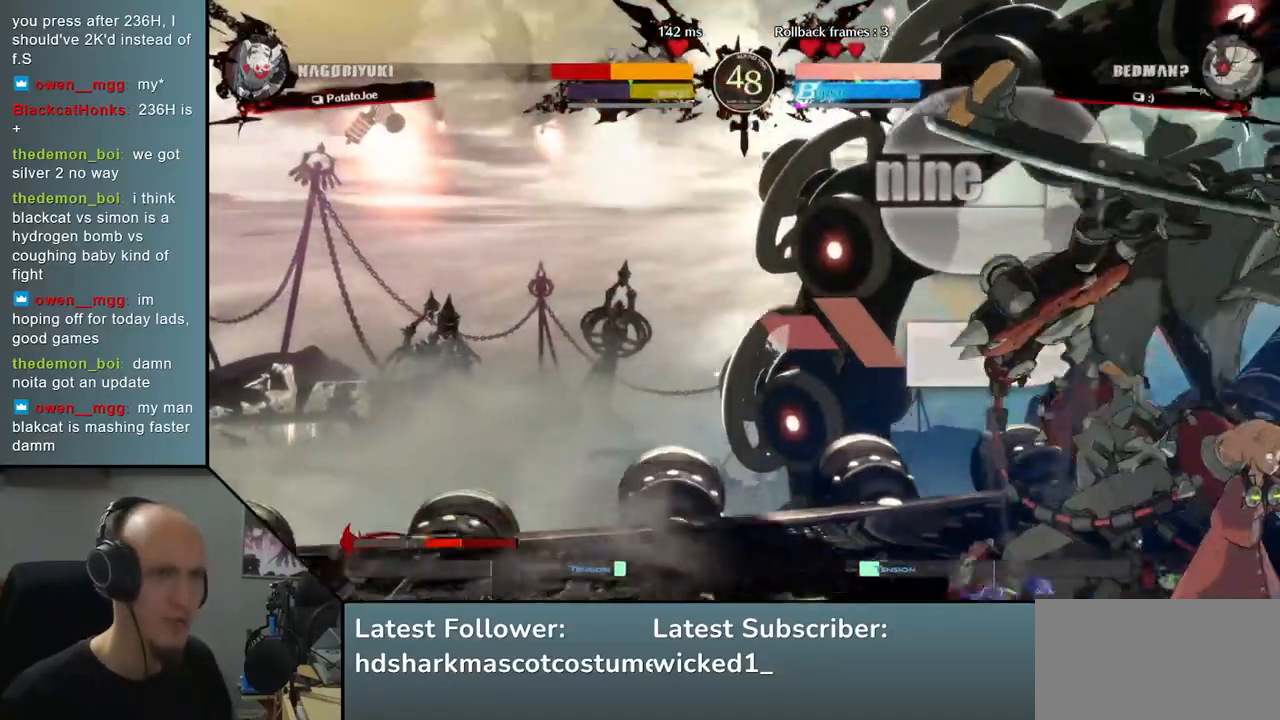
{"buttons": [], "left_stick": "down-right", "right_stick": "down-right", "events": []}
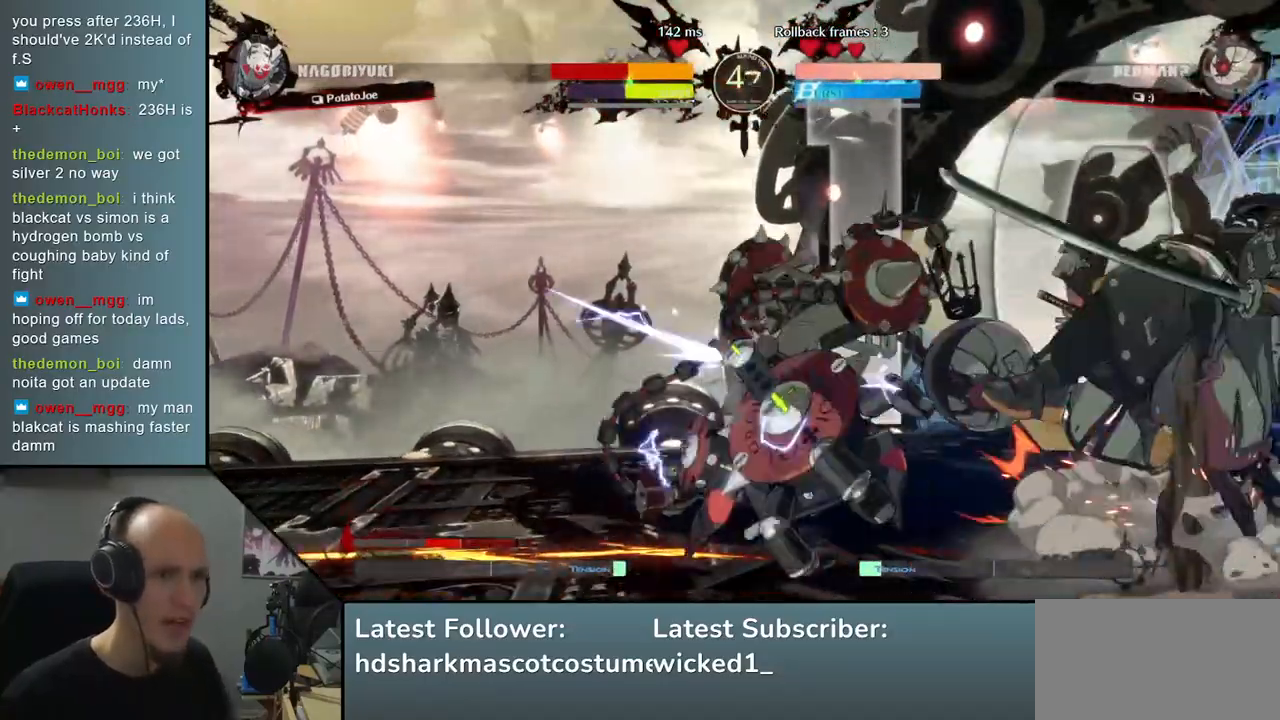
{"buttons": [], "left_stick": "down-right", "right_stick": "down-right", "events": []}
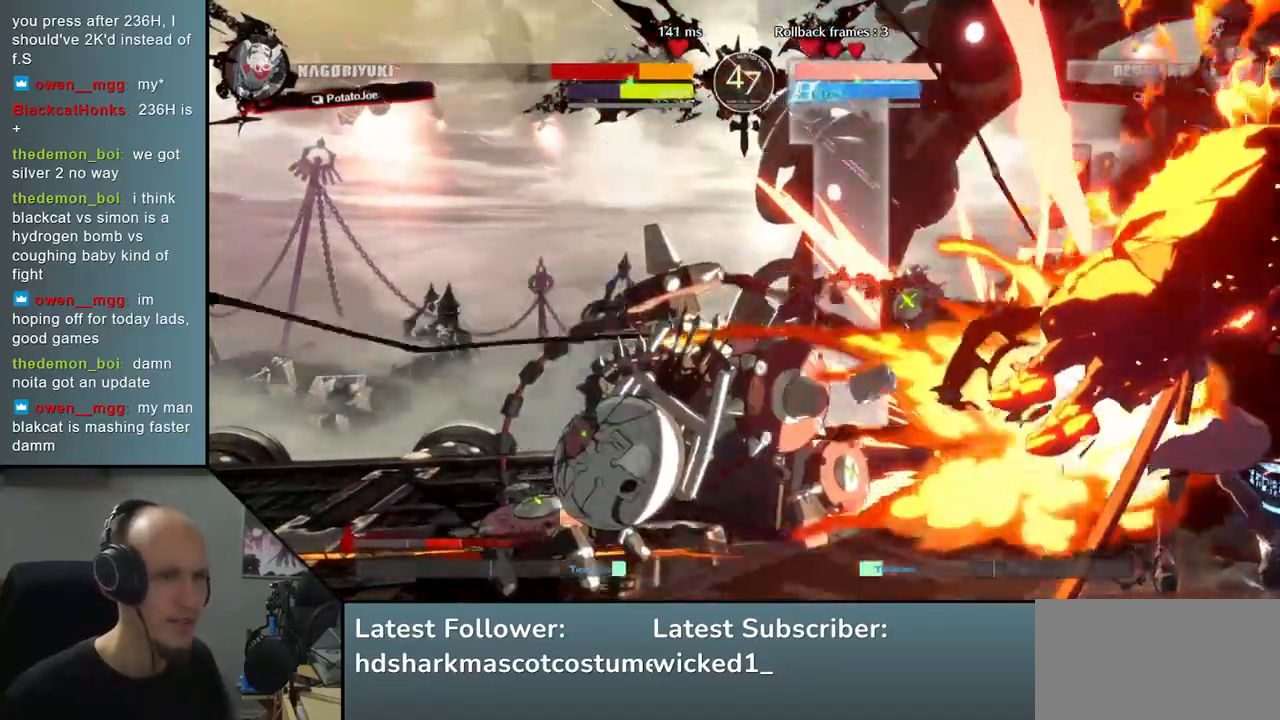
{"buttons": [], "left_stick": "down-right", "right_stick": "down-right", "events": []}
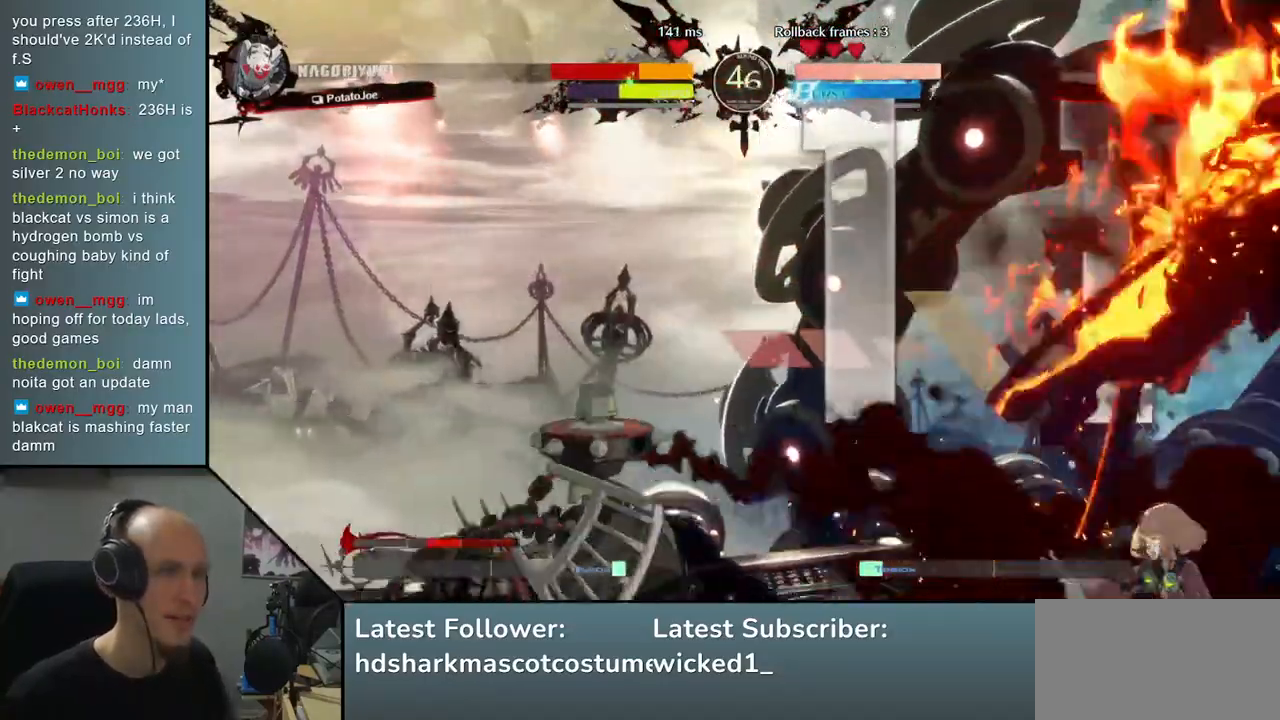
{"buttons": [], "left_stick": "down-right", "right_stick": "down-right", "events": []}
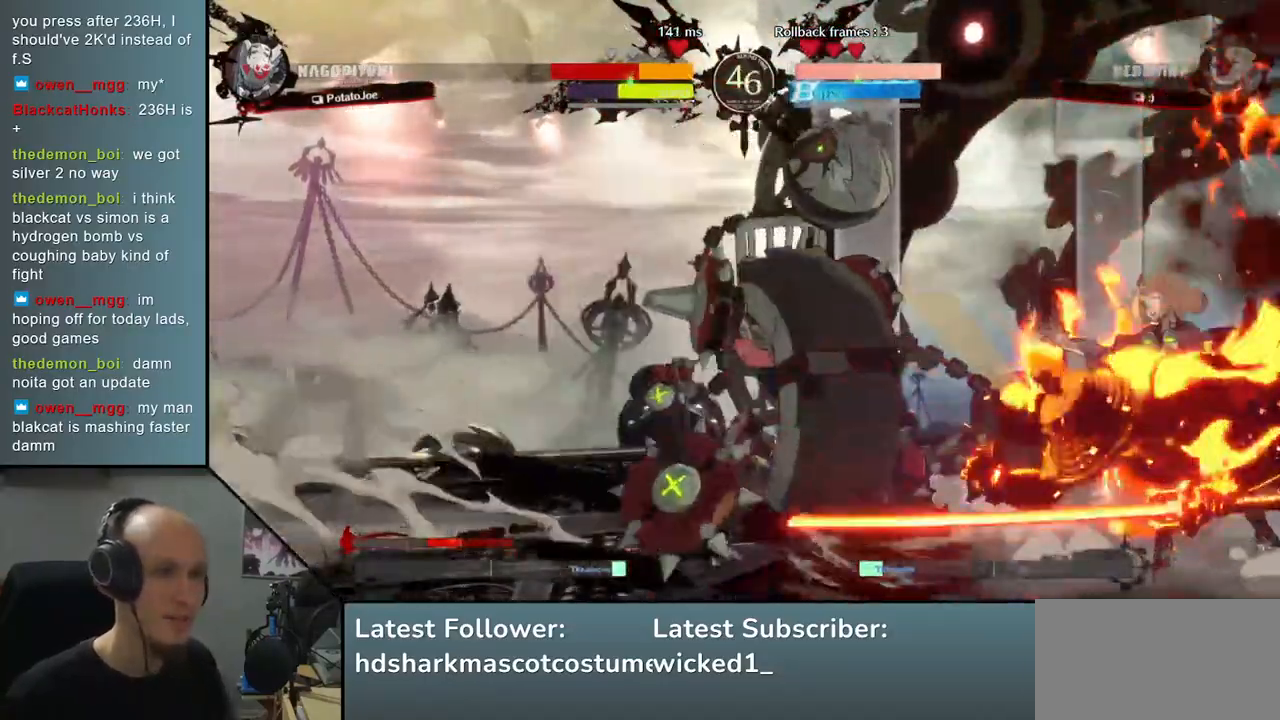
{"buttons": [], "left_stick": "right", "right_stick": "right", "events": [[183, "left_stick", "right"], [183, "right_stick", "right"], [217, "L1", "down"], [317, "left_stick", "center"], [317, "right_stick", "center"], [350, "L1", "up"], [367, "left_stick", "down"], [367, "right_stick", "down"], [483, "left_stick", "right"], [483, "right_stick", "right"]]}
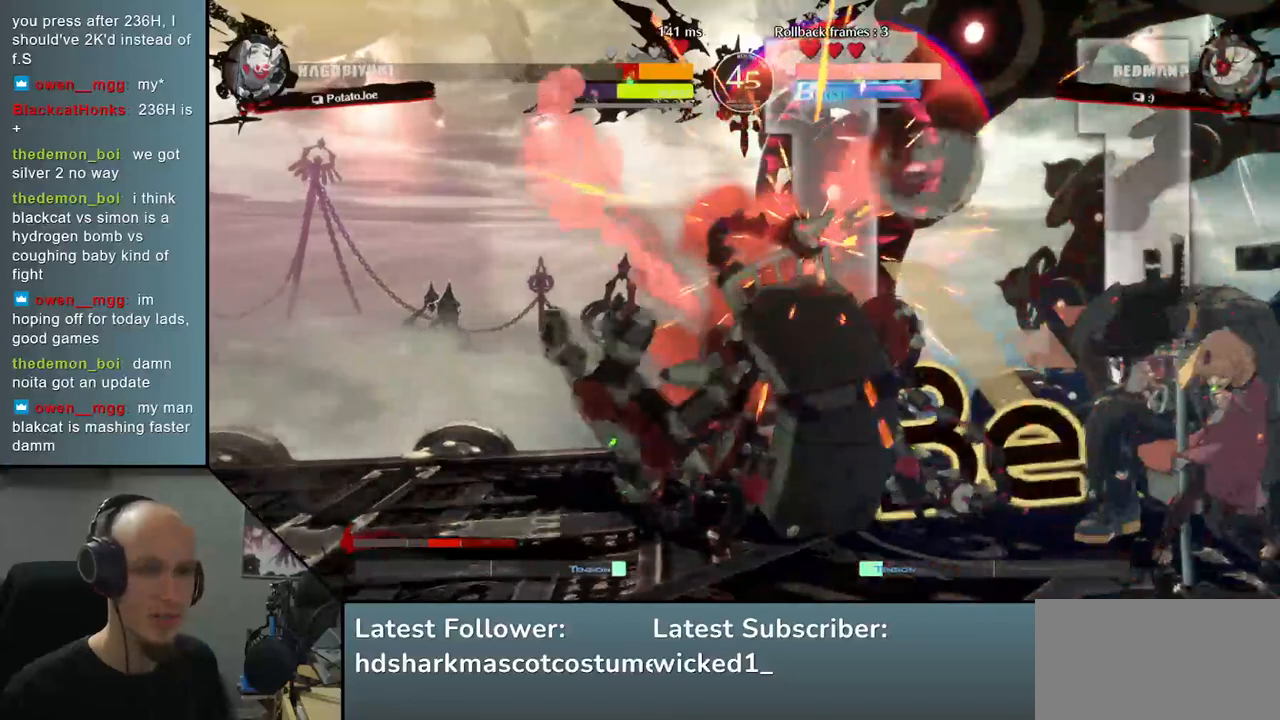
{"buttons": ["L1"], "left_stick": "right", "right_stick": "right", "events": [[33, "L1", "down"], [150, "left_stick", "down-right"], [150, "right_stick", "down-right"], [167, "L1", "up"], [267, "left_stick", "down"], [267, "right_stick", "down"], [383, "CROSS", "down"], [383, "L1", "down"], [433, "CROSS", "up"], [450, "left_stick", "right"], [450, "right_stick", "right"]]}
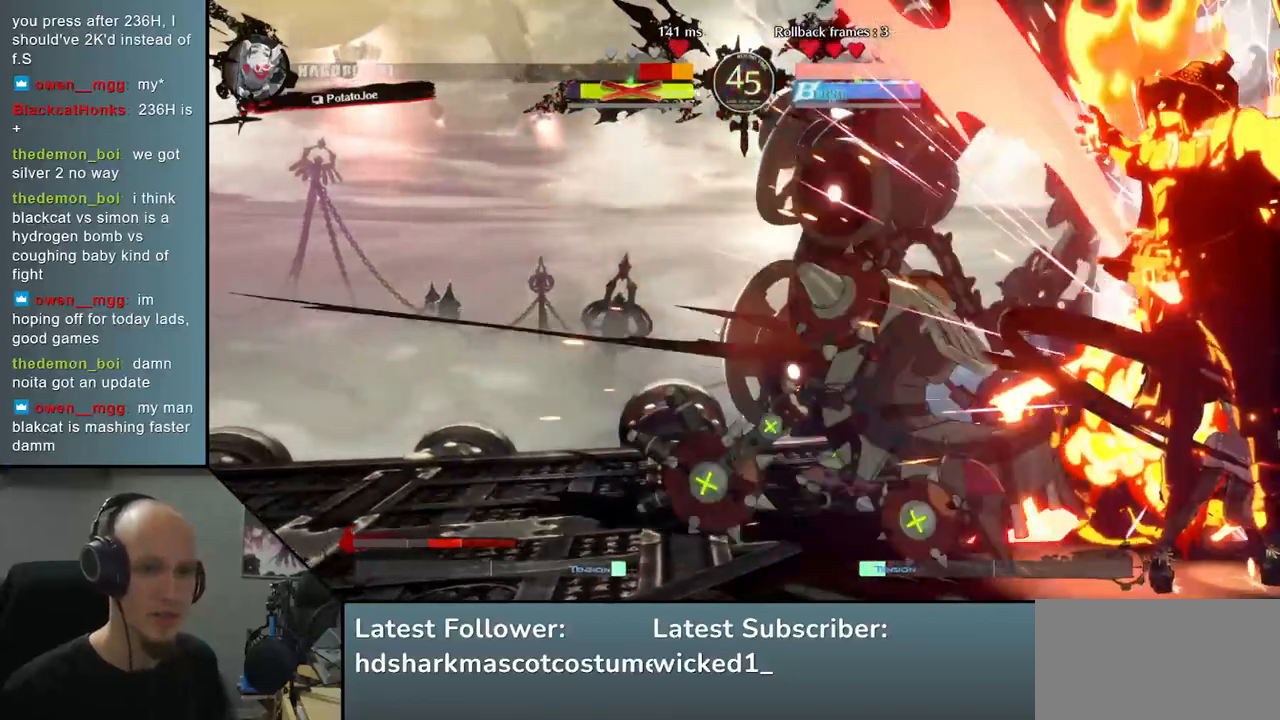
{"buttons": [], "left_stick": "down-right", "right_stick": "down-right", "events": [[33, "L1", "up"], [200, "left_stick", "down-right"], [200, "right_stick", "down-right"]]}
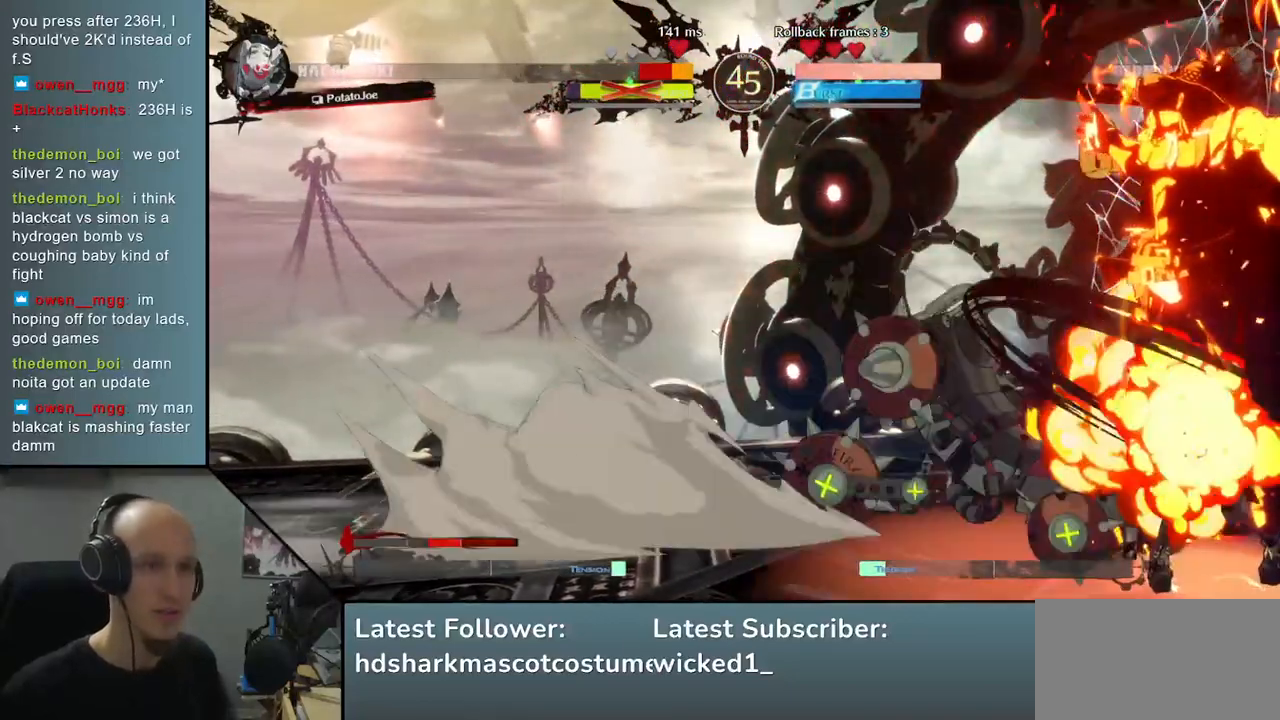
{"buttons": [], "left_stick": "down-right", "right_stick": "down-right", "events": []}
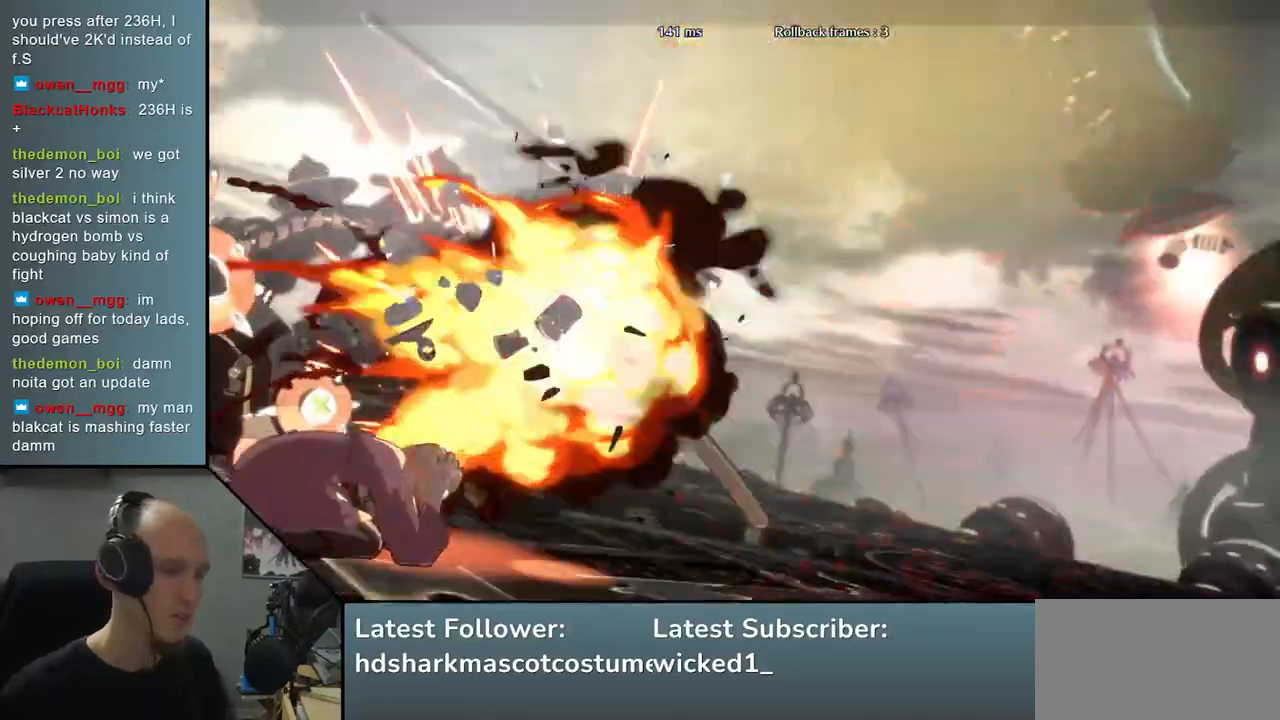
{"buttons": [], "left_stick": "down-right", "right_stick": "down-right", "events": []}
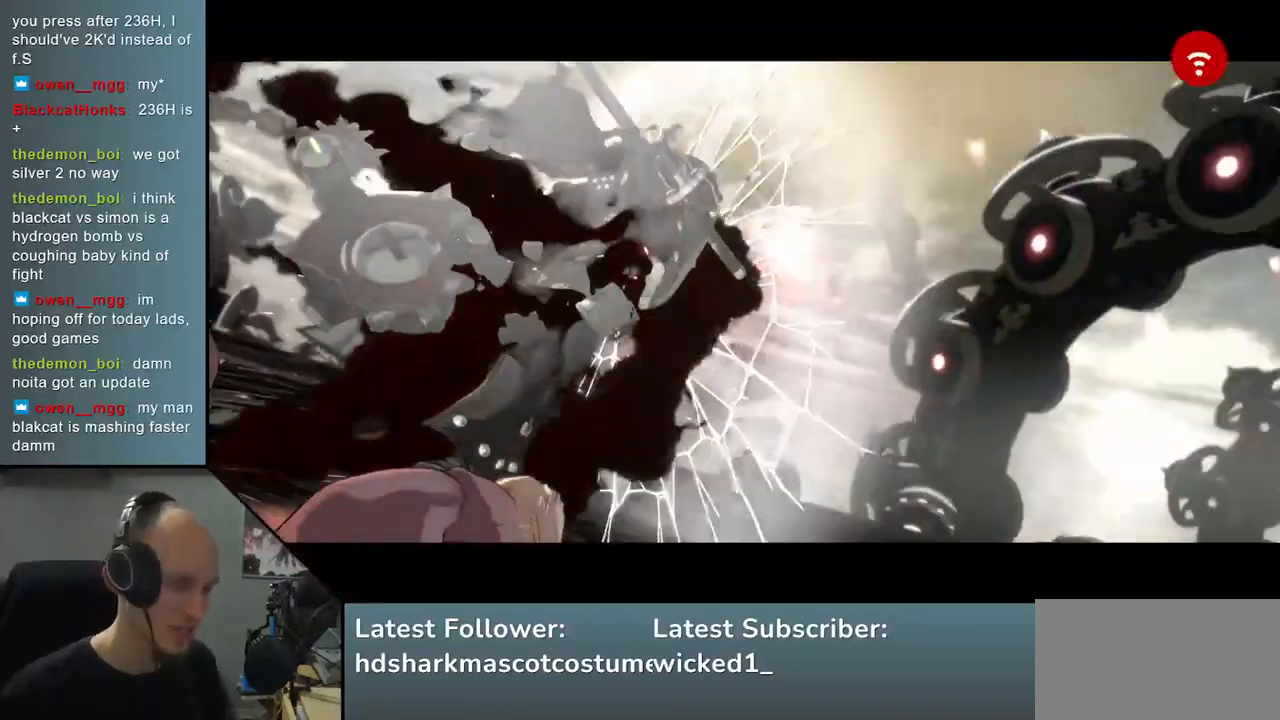
{"buttons": [], "left_stick": "center", "right_stick": "center", "events": [[50, "left_stick", "right"], [50, "right_stick", "right"], [150, "left_stick", "center"], [150, "right_stick", "center"]]}